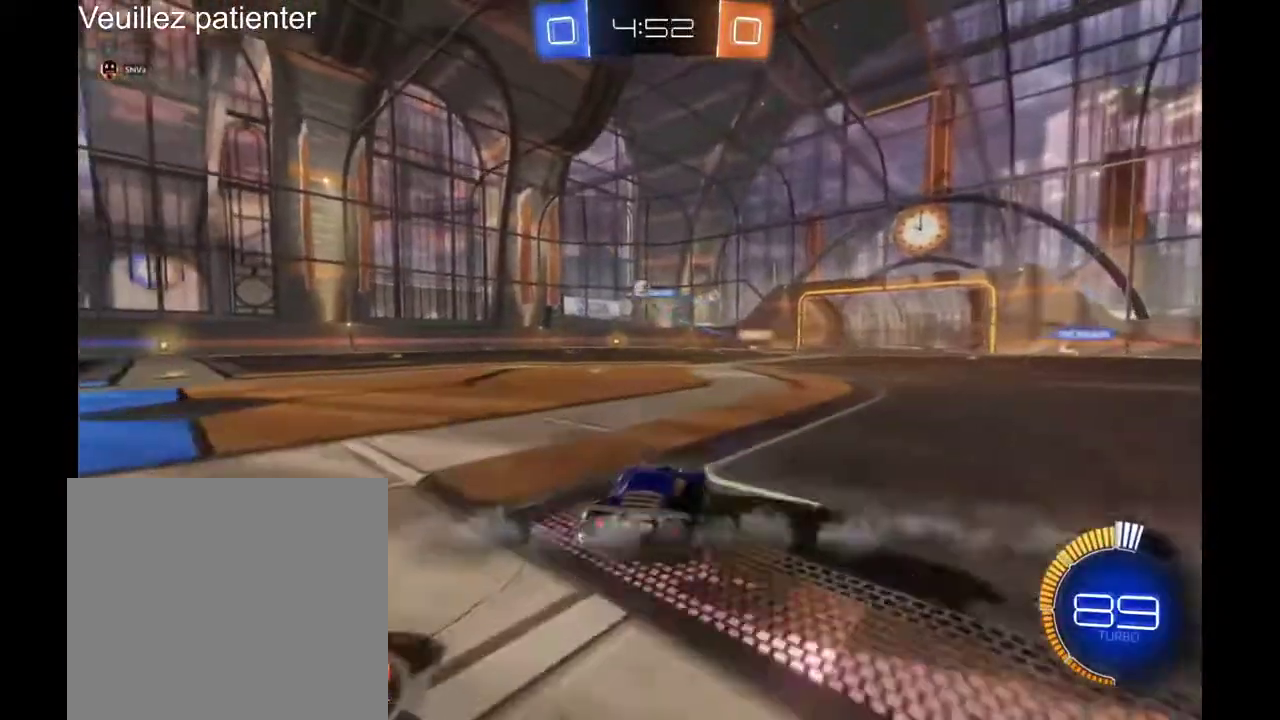
Gameplay with a controller (Xbox layout); each line is a JSON object with the inputs held at the frame after it. "events" lists button and stick changes between this image and that frame as [ms after this image, input, new state], when the widget could be followed in between. Not read: R2.
{"buttons": [], "left_stick": "center", "right_stick": "center", "events": [[200, "left_stick", "left"], [367, "left_stick", "center"]]}
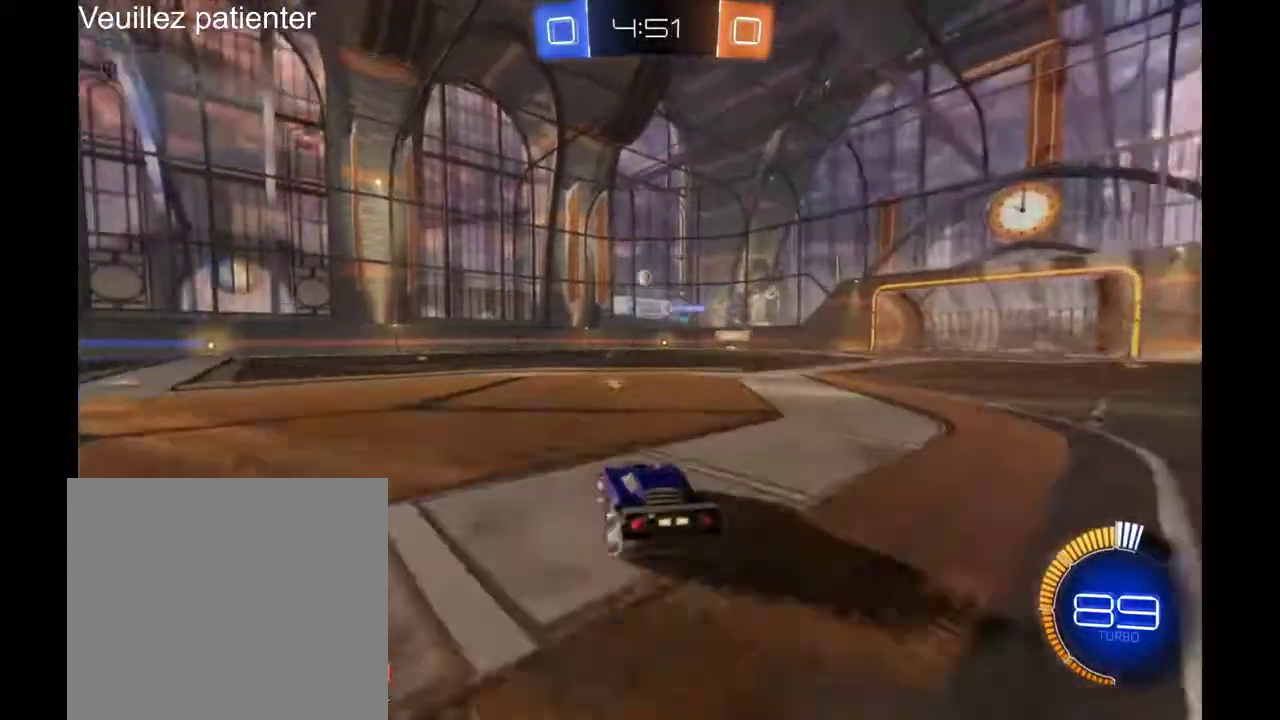
{"buttons": [], "left_stick": "center", "right_stick": "center", "events": []}
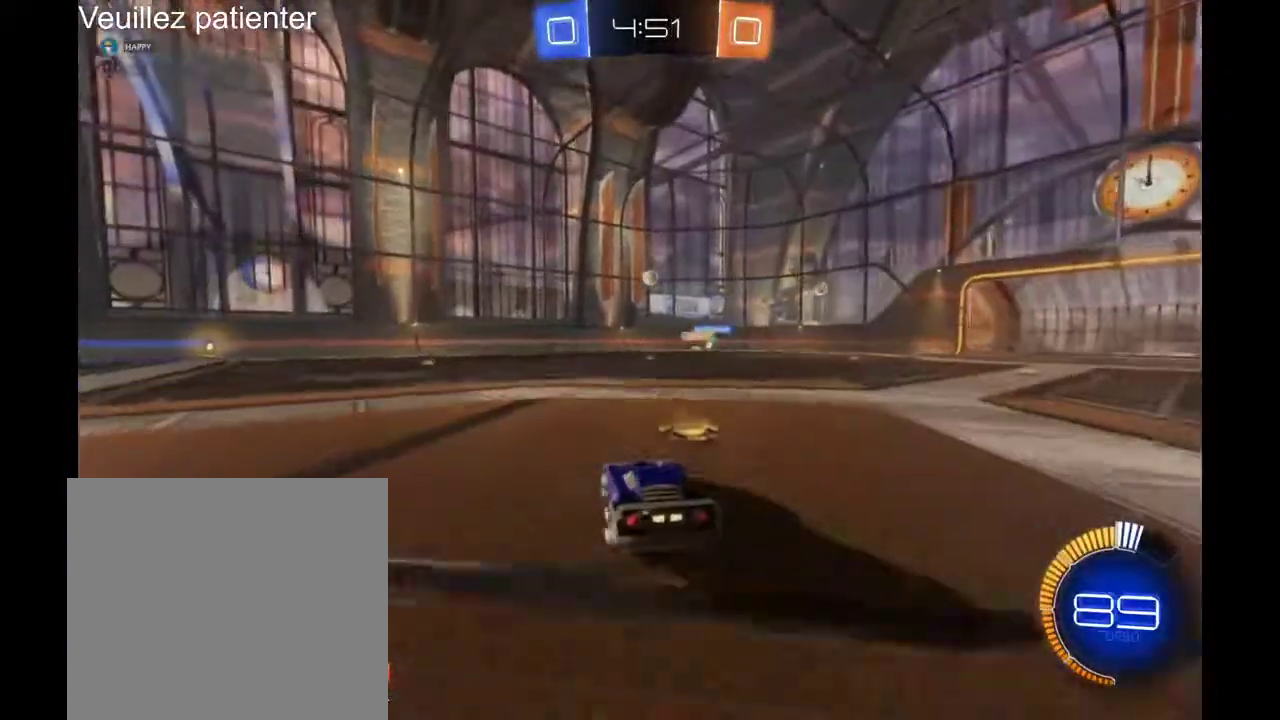
{"buttons": [], "left_stick": "center", "right_stick": "center", "events": [[300, "left_stick", "right"], [467, "left_stick", "center"]]}
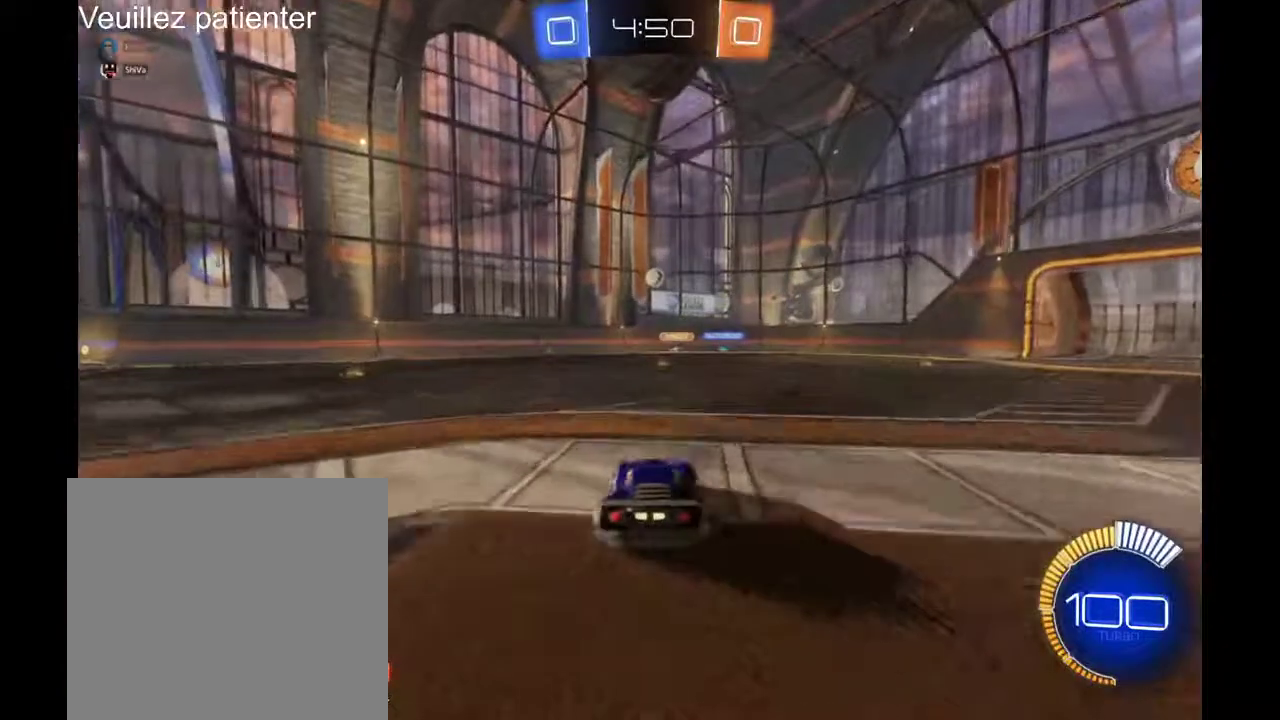
{"buttons": [], "left_stick": "center", "right_stick": "center", "events": [[133, "left_stick", "left"], [267, "left_stick", "center"]]}
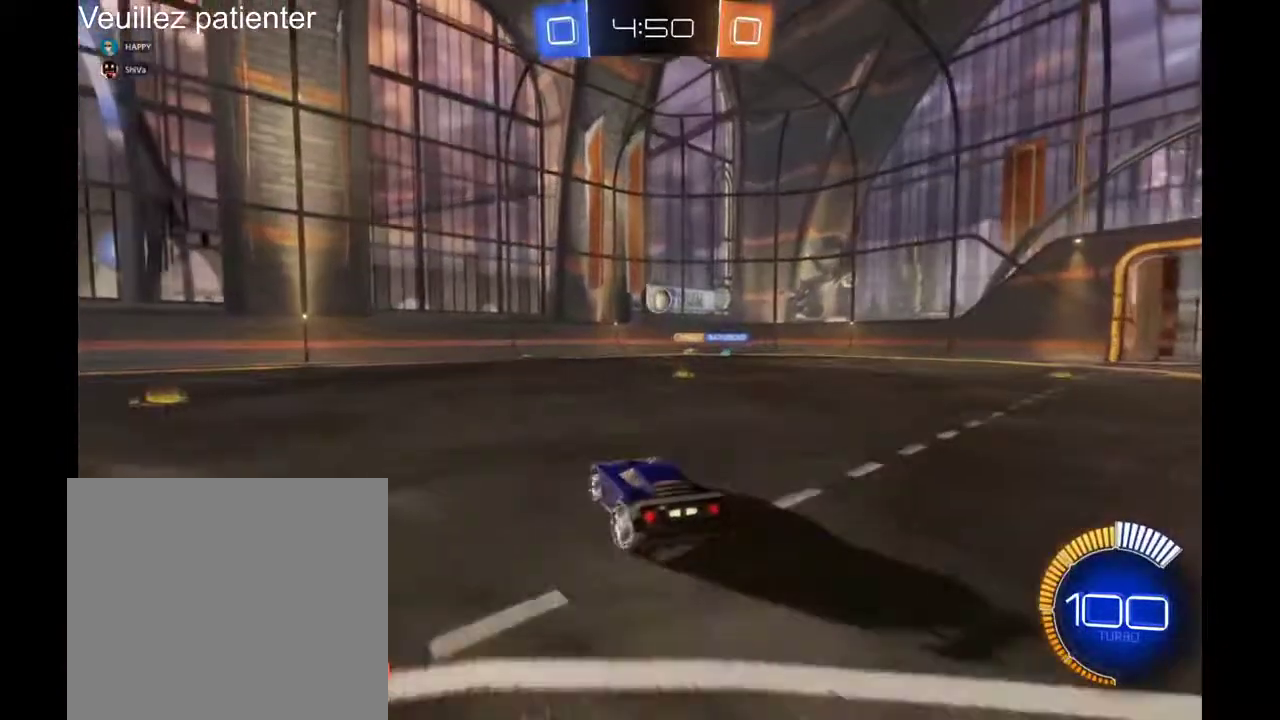
{"buttons": [], "left_stick": "center", "right_stick": "center", "events": [[167, "left_stick", "left"], [367, "left_stick", "center"]]}
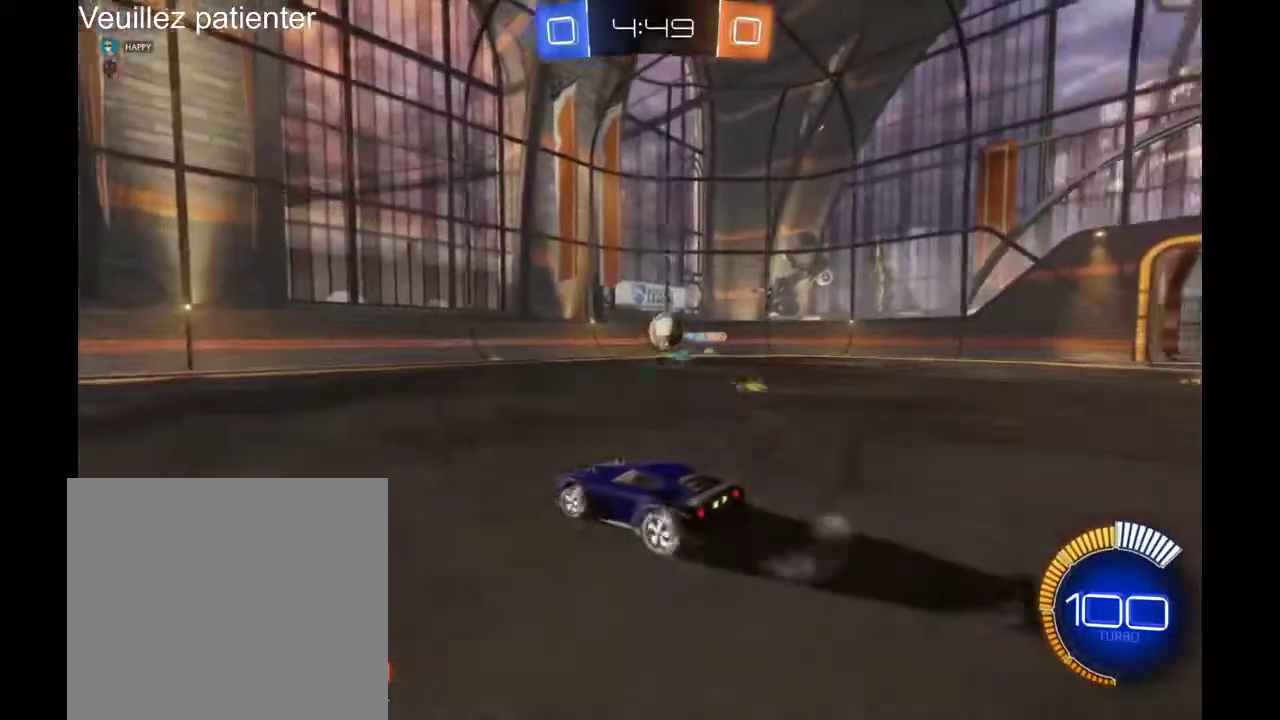
{"buttons": [], "left_stick": "right", "right_stick": "center", "events": [[167, "left_stick", "right"]]}
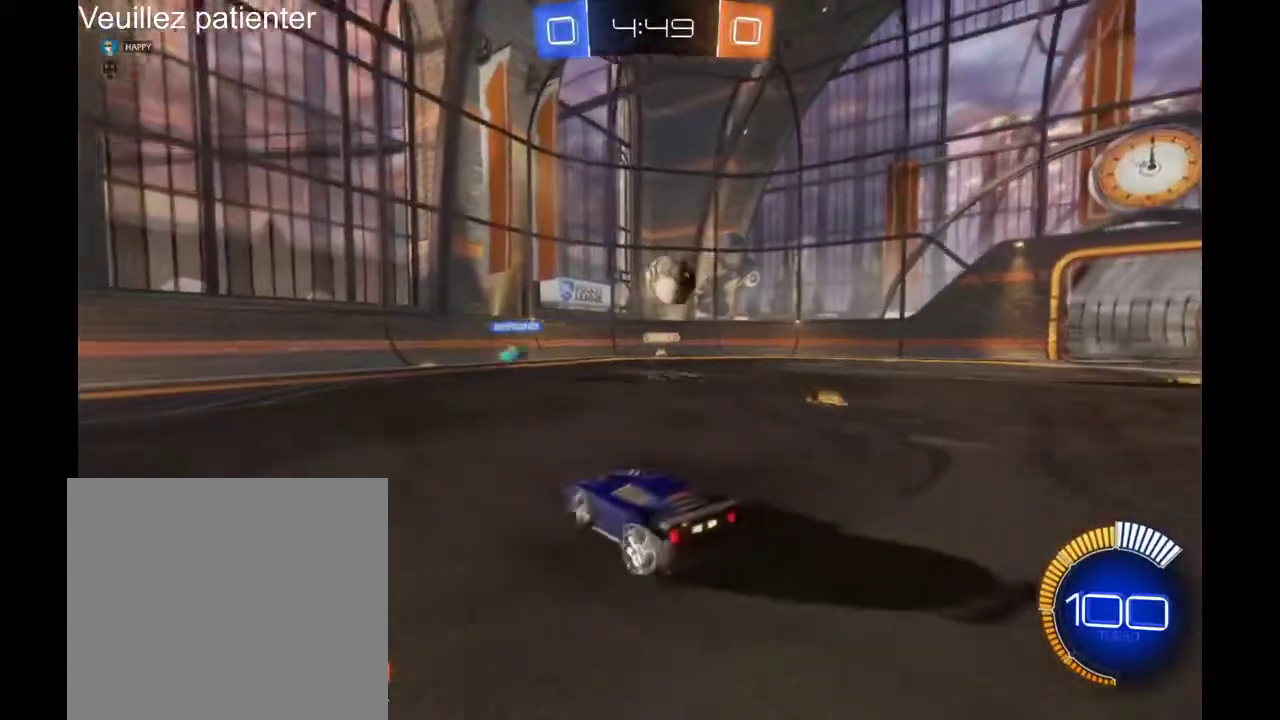
{"buttons": [], "left_stick": "center", "right_stick": "center", "events": [[333, "left_stick", "center"]]}
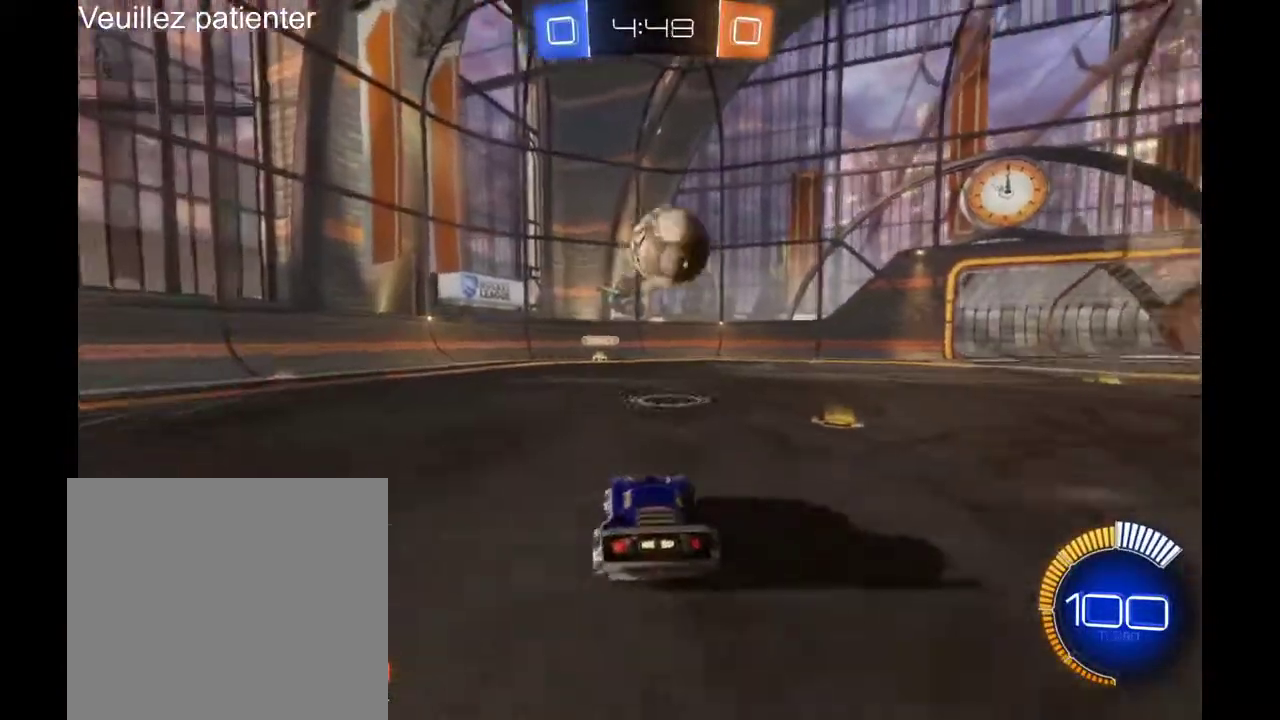
{"buttons": ["A"], "left_stick": "right", "right_stick": "center", "events": [[100, "left_stick", "right"], [267, "A", "down"], [367, "A", "up"], [433, "A", "down"]]}
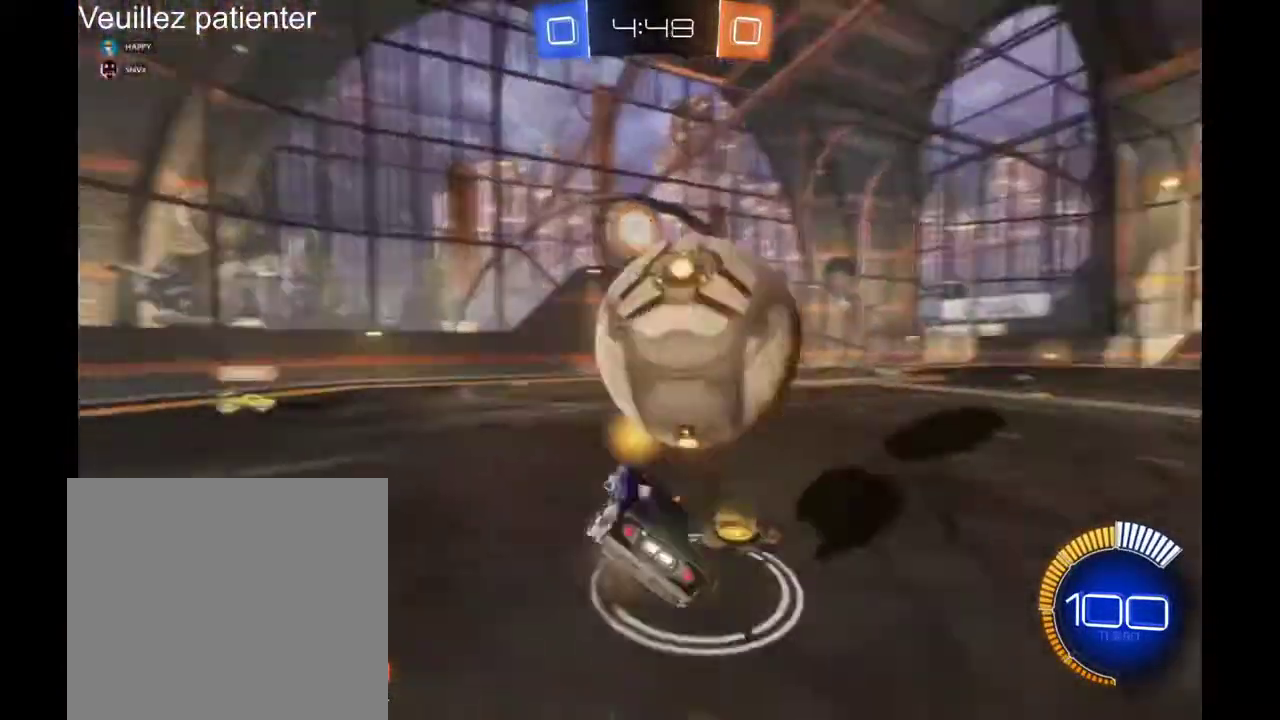
{"buttons": [], "left_stick": "center", "right_stick": "center", "events": [[33, "A", "up"], [100, "left_stick", "center"]]}
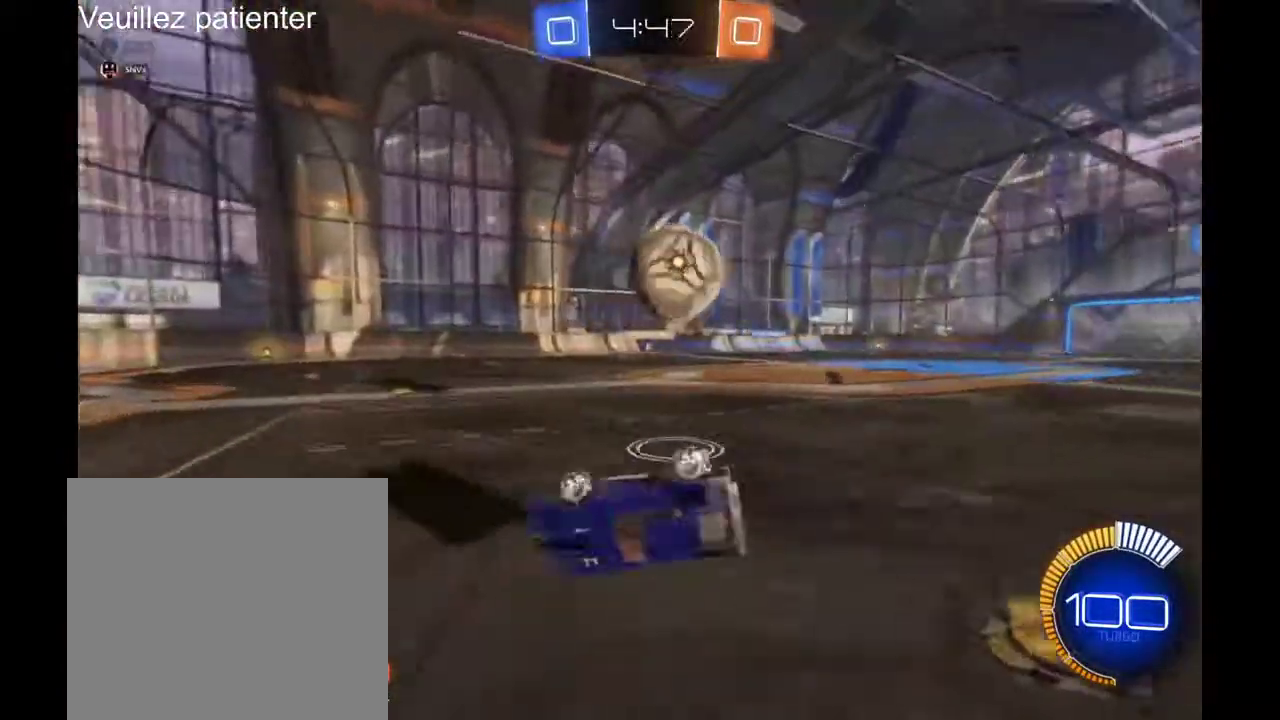
{"buttons": [], "left_stick": "center", "right_stick": "center", "events": []}
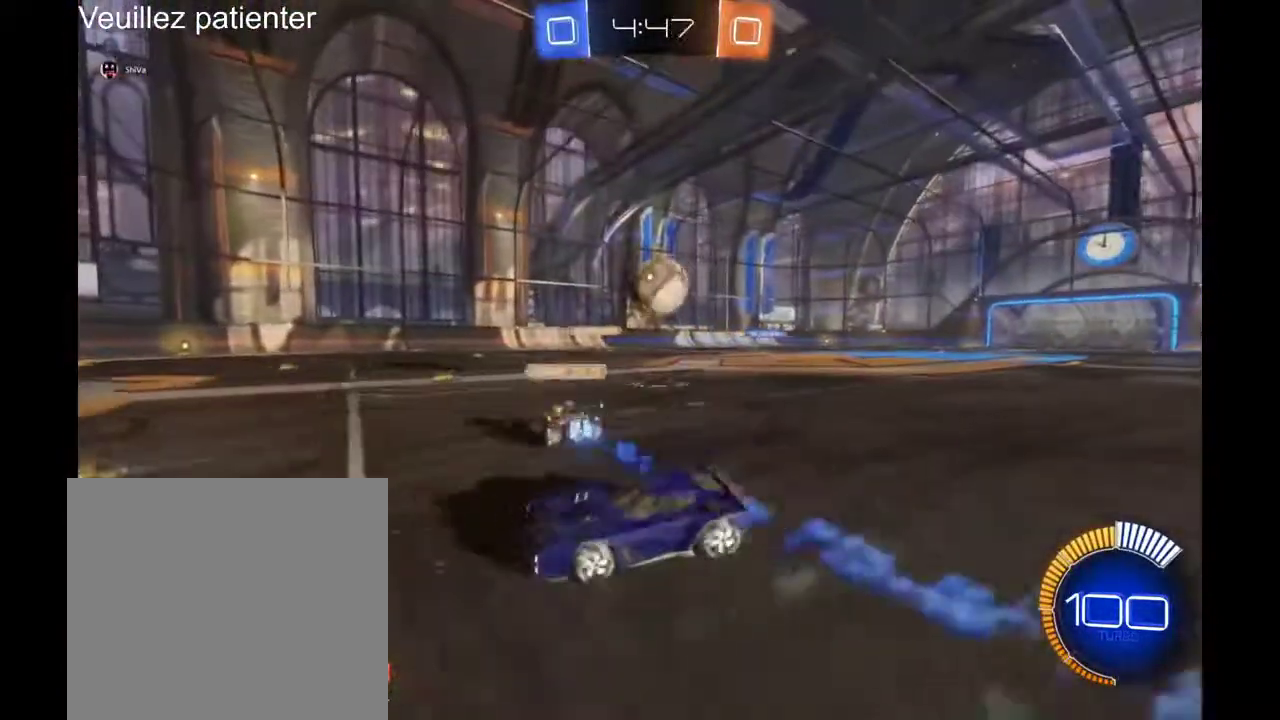
{"buttons": [], "left_stick": "right", "right_stick": "center", "events": [[300, "left_stick", "right"]]}
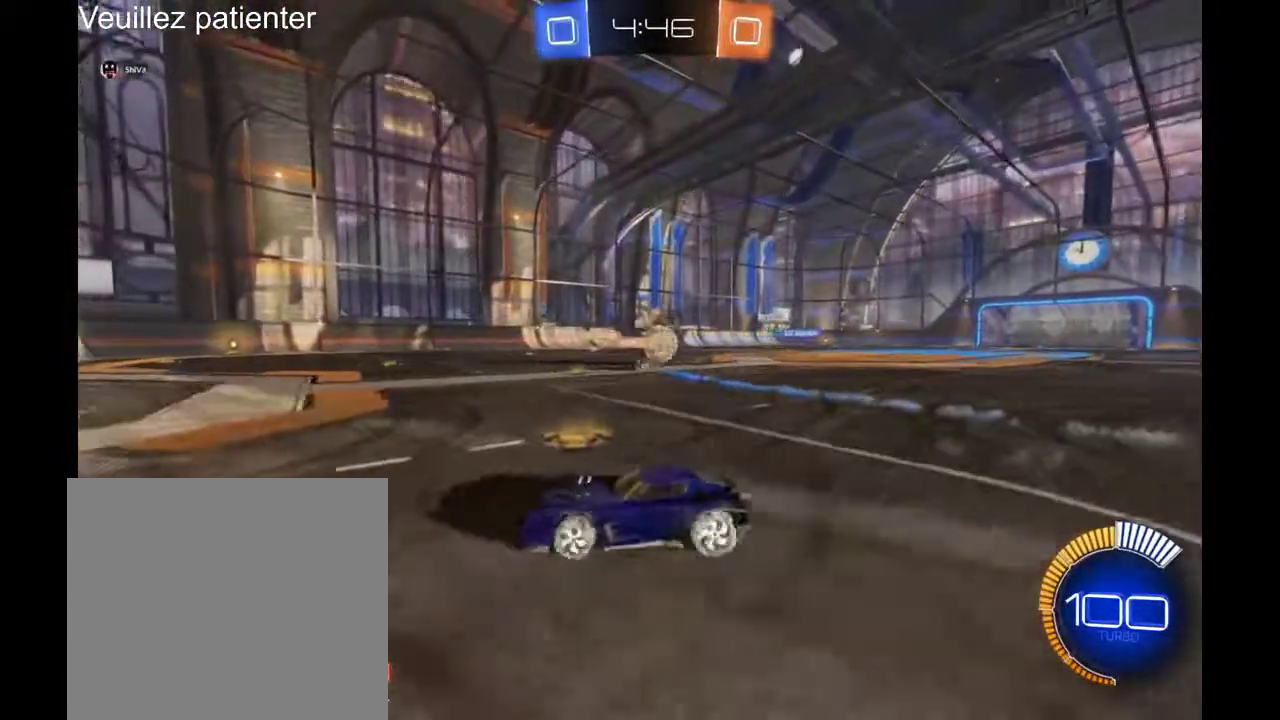
{"buttons": [], "left_stick": "right", "right_stick": "center", "events": []}
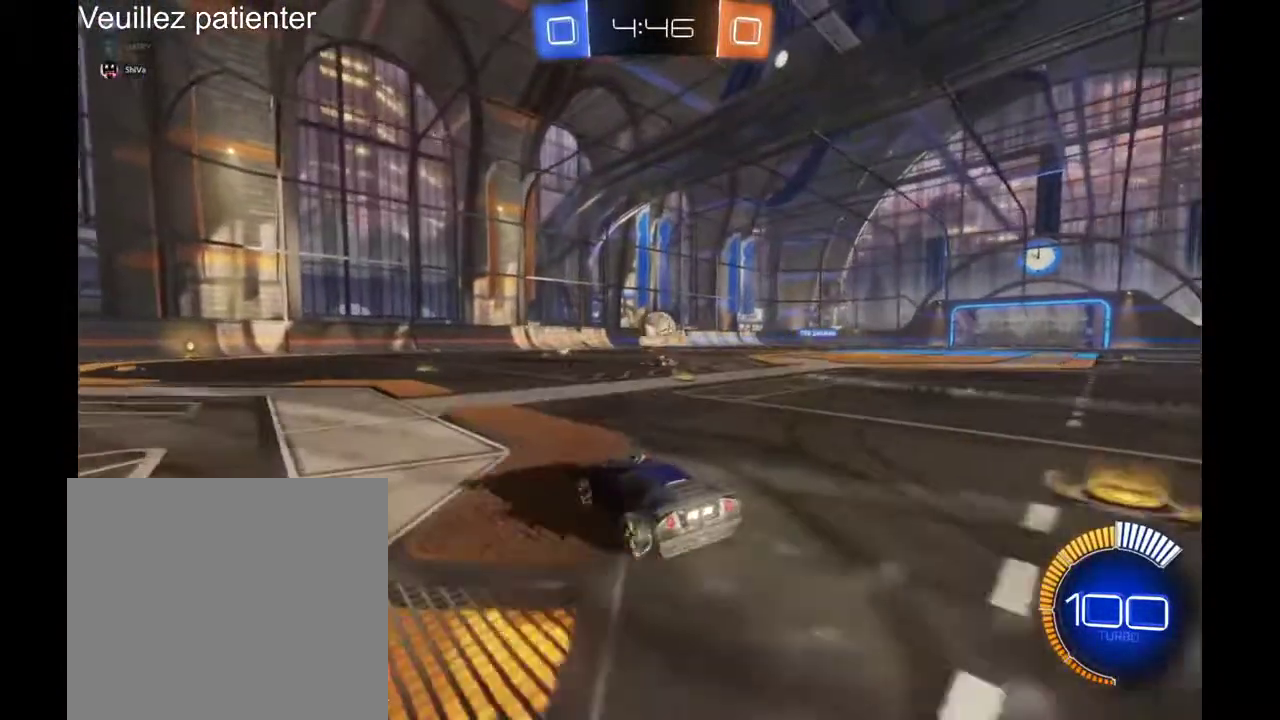
{"buttons": [], "left_stick": "up-right", "right_stick": "center", "events": [[233, "left_stick", "up-right"], [367, "A", "down"], [433, "A", "up"]]}
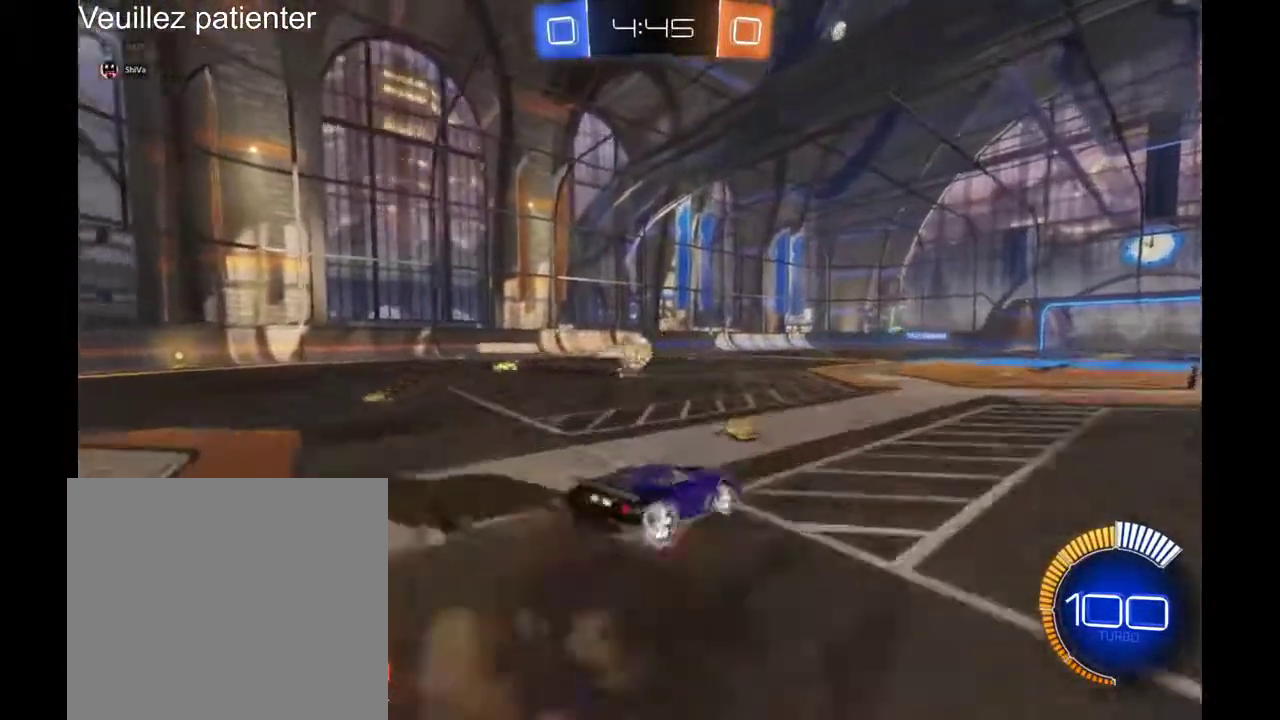
{"buttons": [], "left_stick": "center", "right_stick": "center", "events": [[33, "A", "down"], [133, "A", "up"], [200, "left_stick", "center"]]}
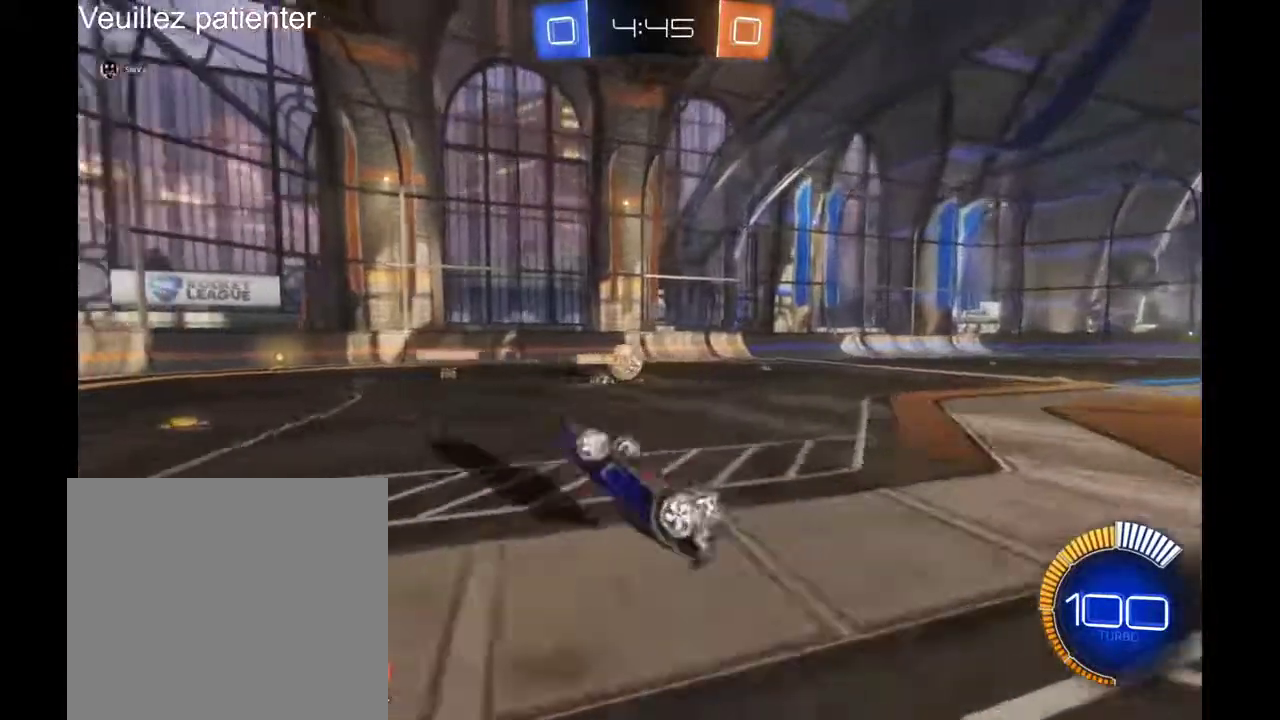
{"buttons": [], "left_stick": "center", "right_stick": "center", "events": []}
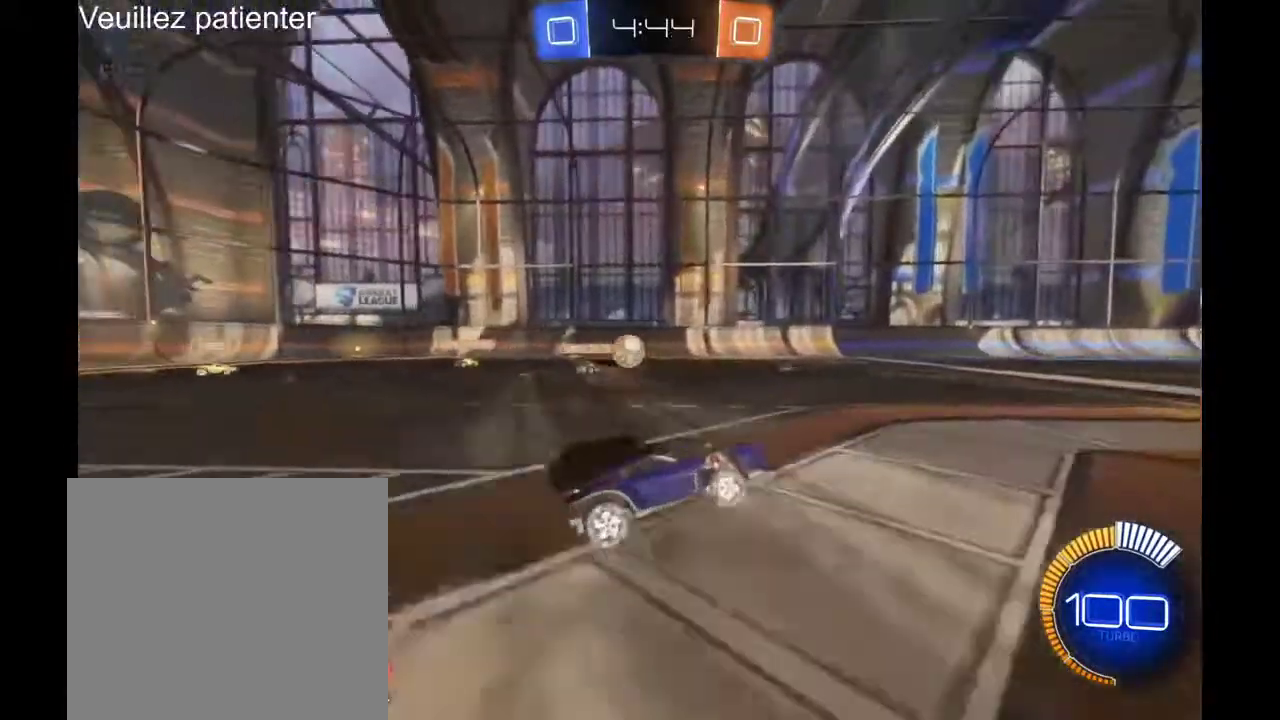
{"buttons": [], "left_stick": "center", "right_stick": "center", "events": [[33, "left_stick", "left"], [233, "left_stick", "center"]]}
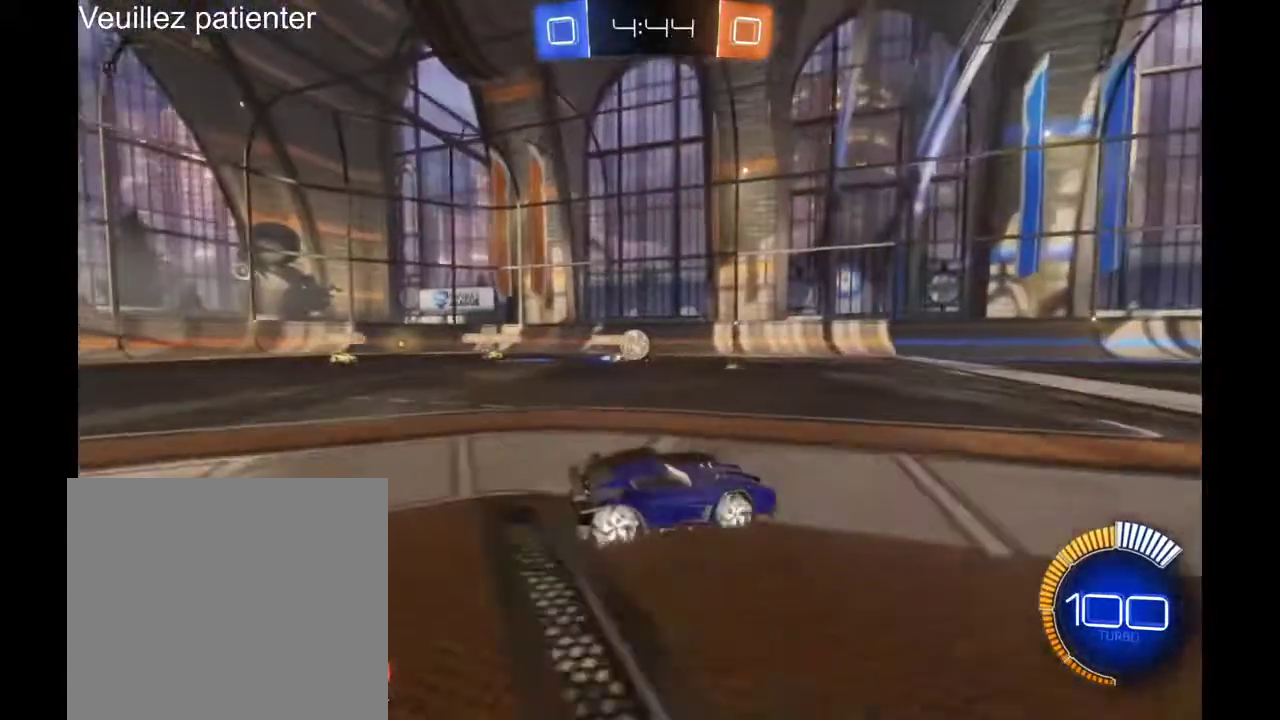
{"buttons": [], "left_stick": "center", "right_stick": "center", "events": [[67, "left_stick", "left"], [367, "left_stick", "center"]]}
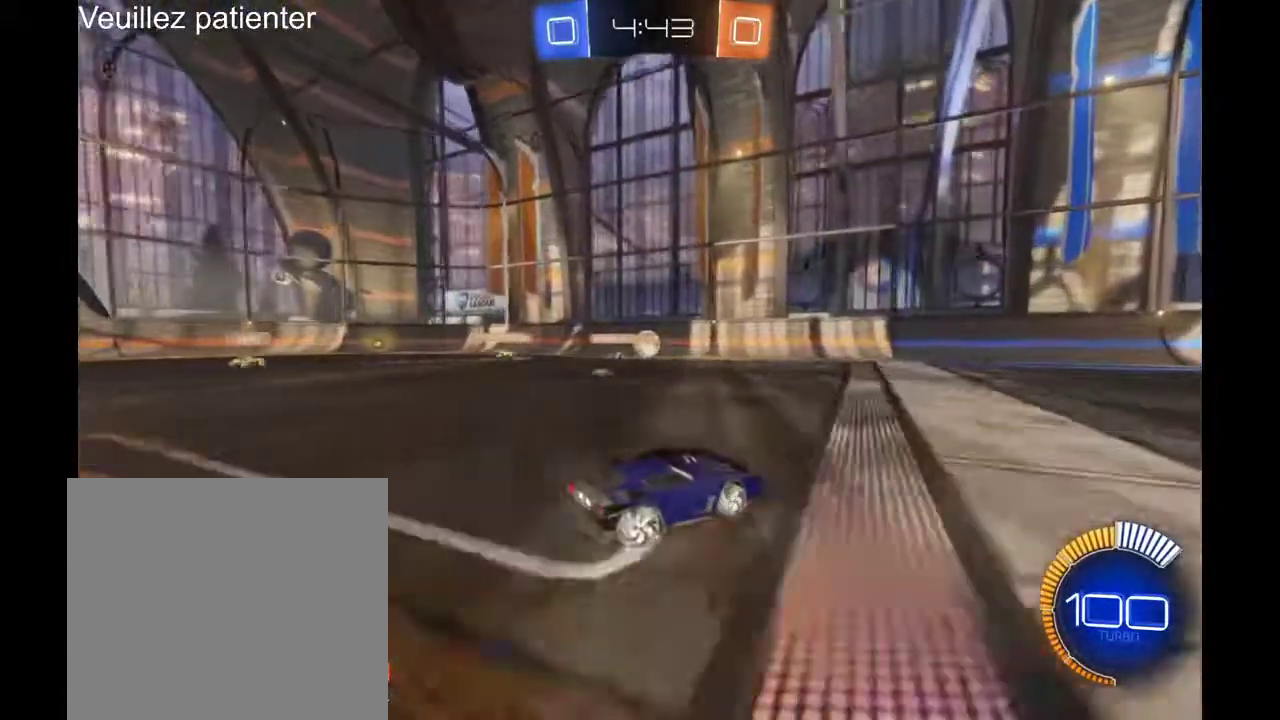
{"buttons": [], "left_stick": "center", "right_stick": "center", "events": [[200, "left_stick", "left"], [367, "left_stick", "center"]]}
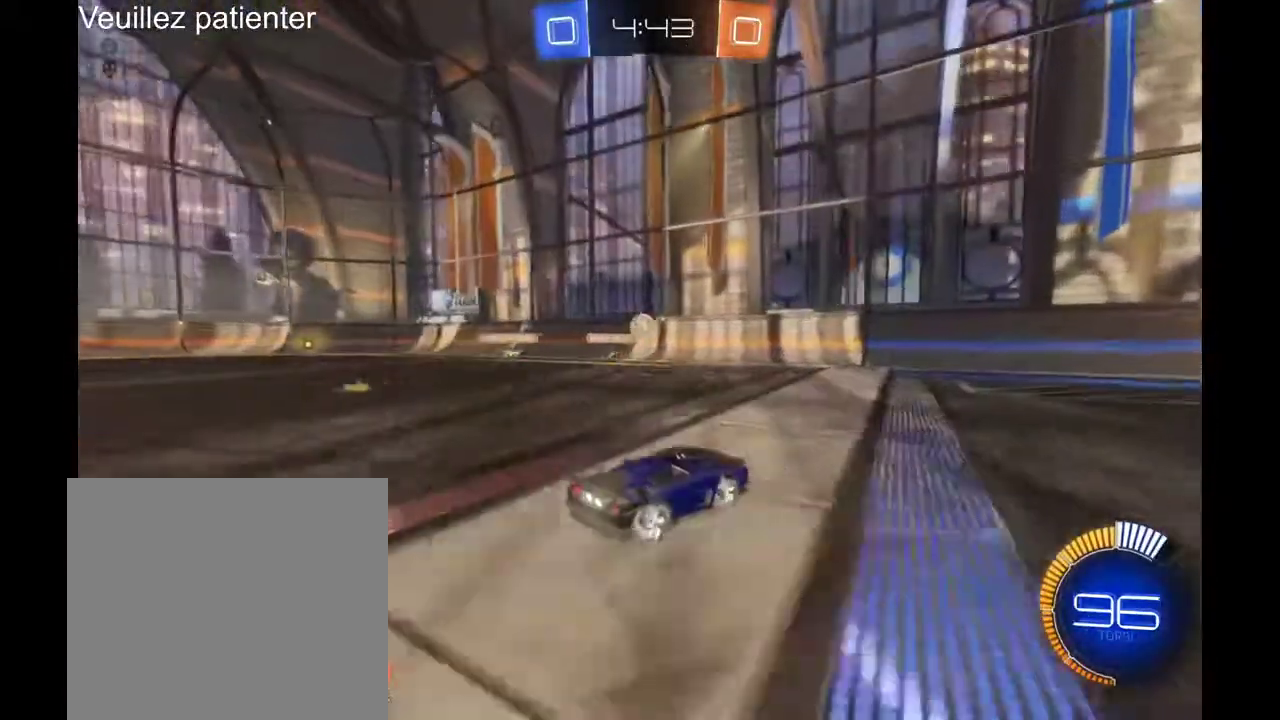
{"buttons": [], "left_stick": "center", "right_stick": "center", "events": [[33, "left_stick", "left"], [200, "left_stick", "center"]]}
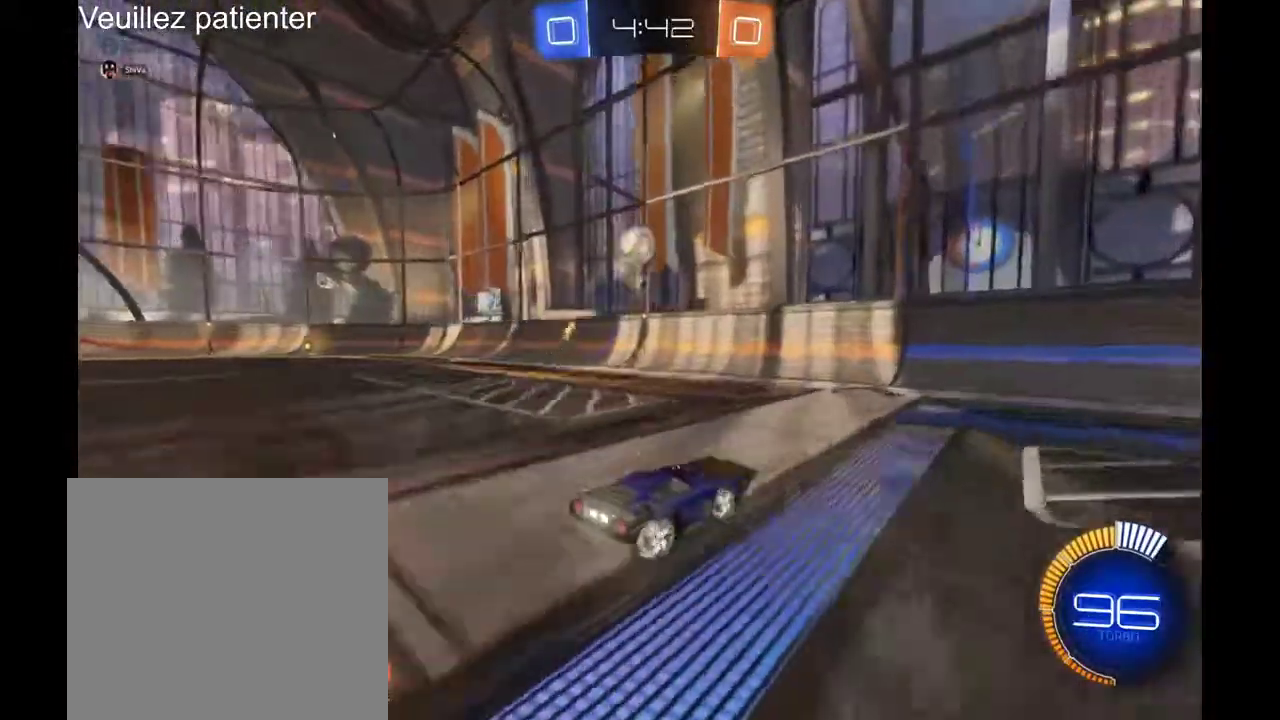
{"buttons": [], "left_stick": "right", "right_stick": "center", "events": [[133, "left_stick", "right"]]}
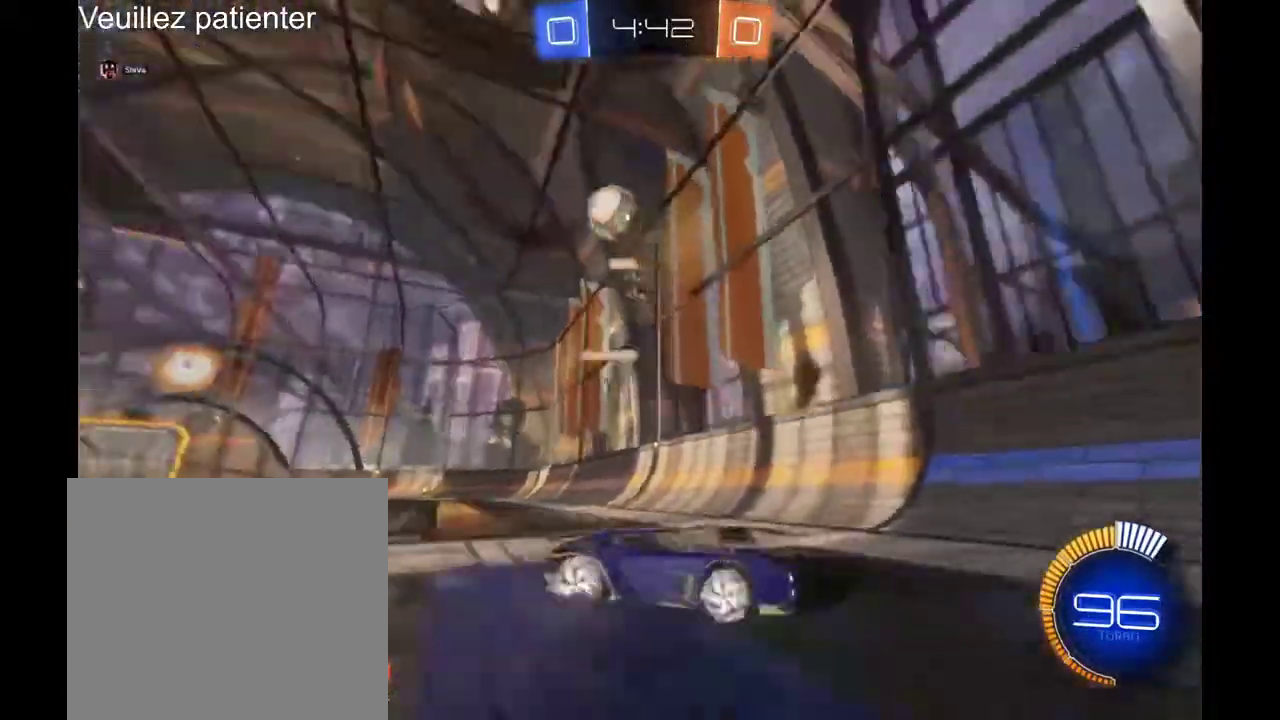
{"buttons": [], "left_stick": "center", "right_stick": "center", "events": [[433, "left_stick", "center"]]}
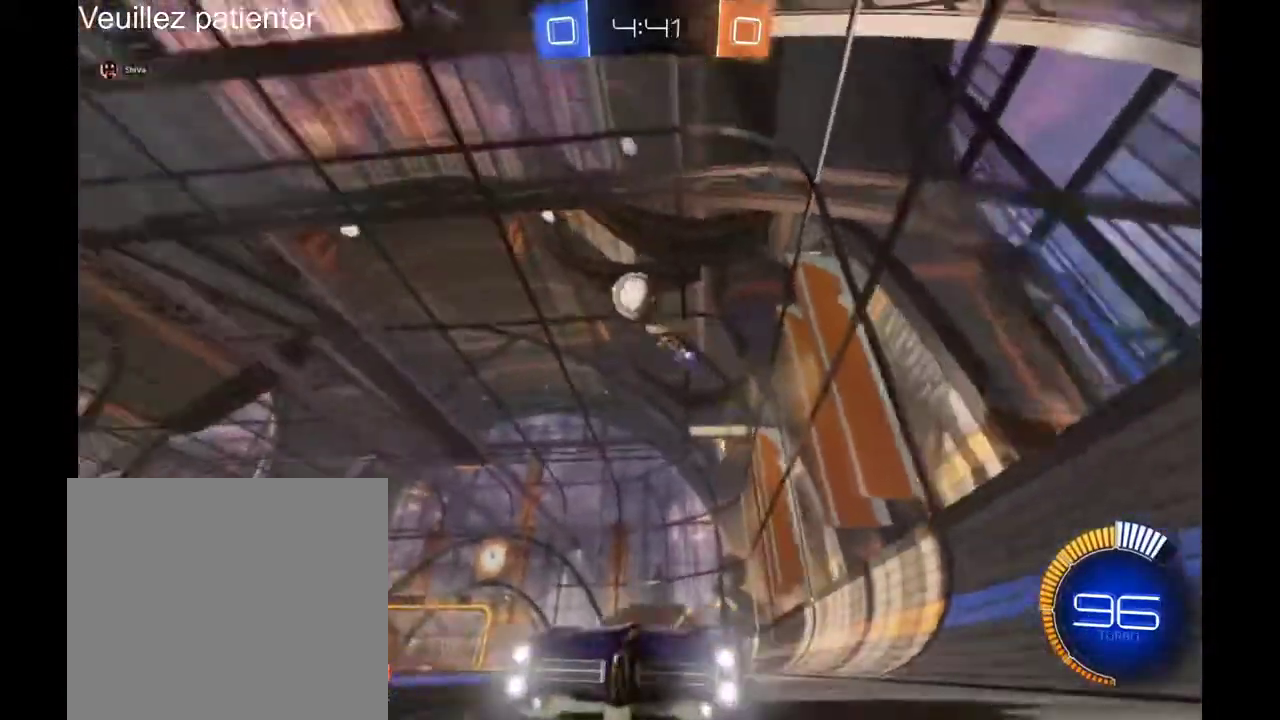
{"buttons": [], "left_stick": "center", "right_stick": "center", "events": [[100, "left_stick", "right"], [467, "left_stick", "center"]]}
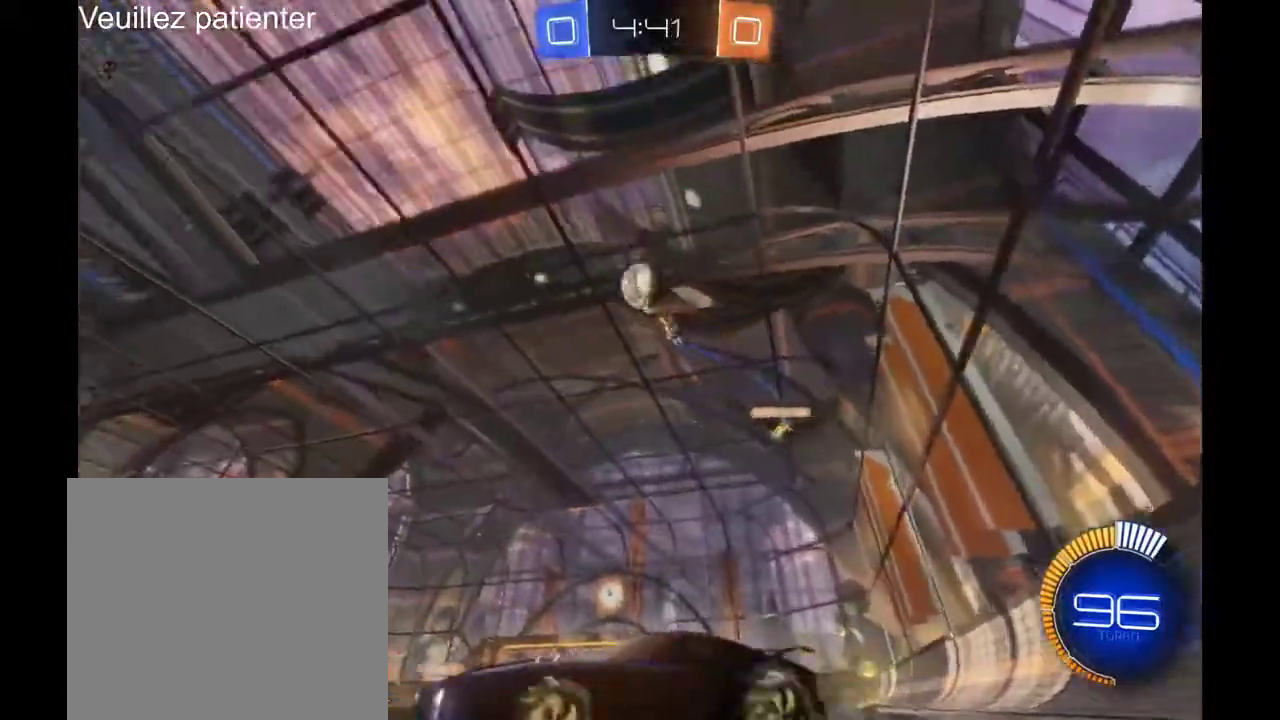
{"buttons": [], "left_stick": "center", "right_stick": "center", "events": []}
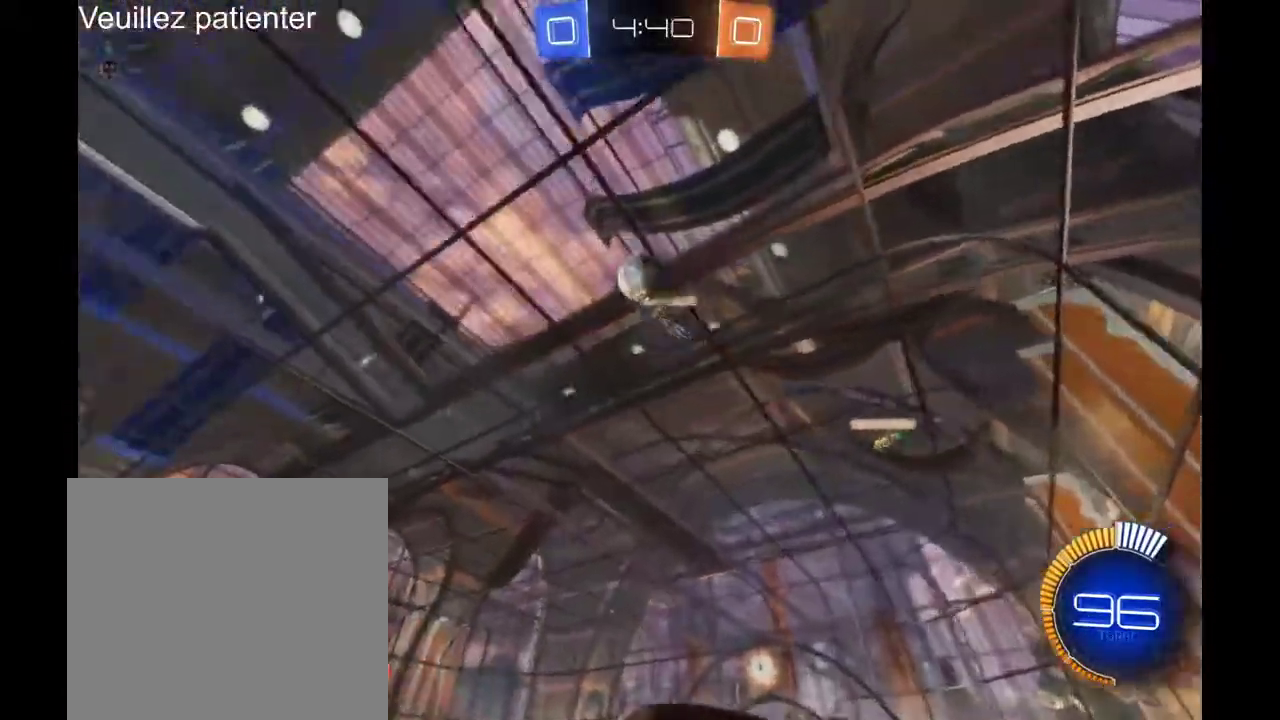
{"buttons": [], "left_stick": "center", "right_stick": "center", "events": []}
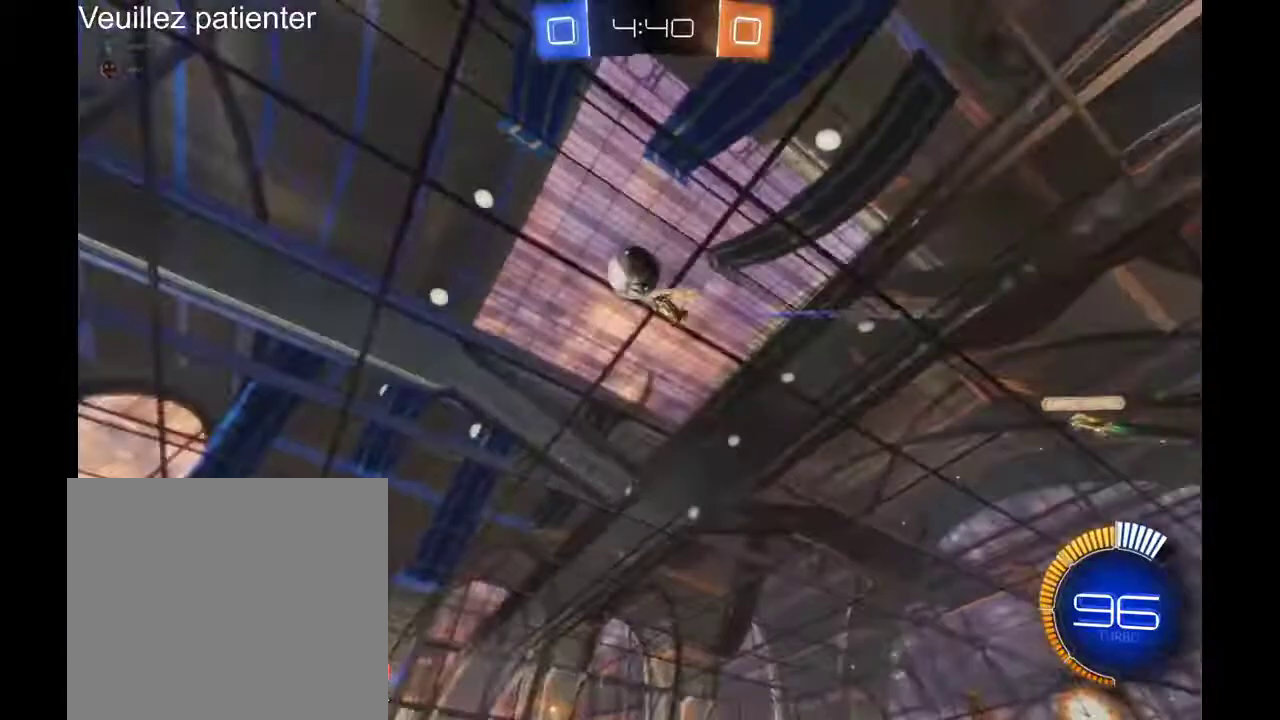
{"buttons": [], "left_stick": "center", "right_stick": "center", "events": []}
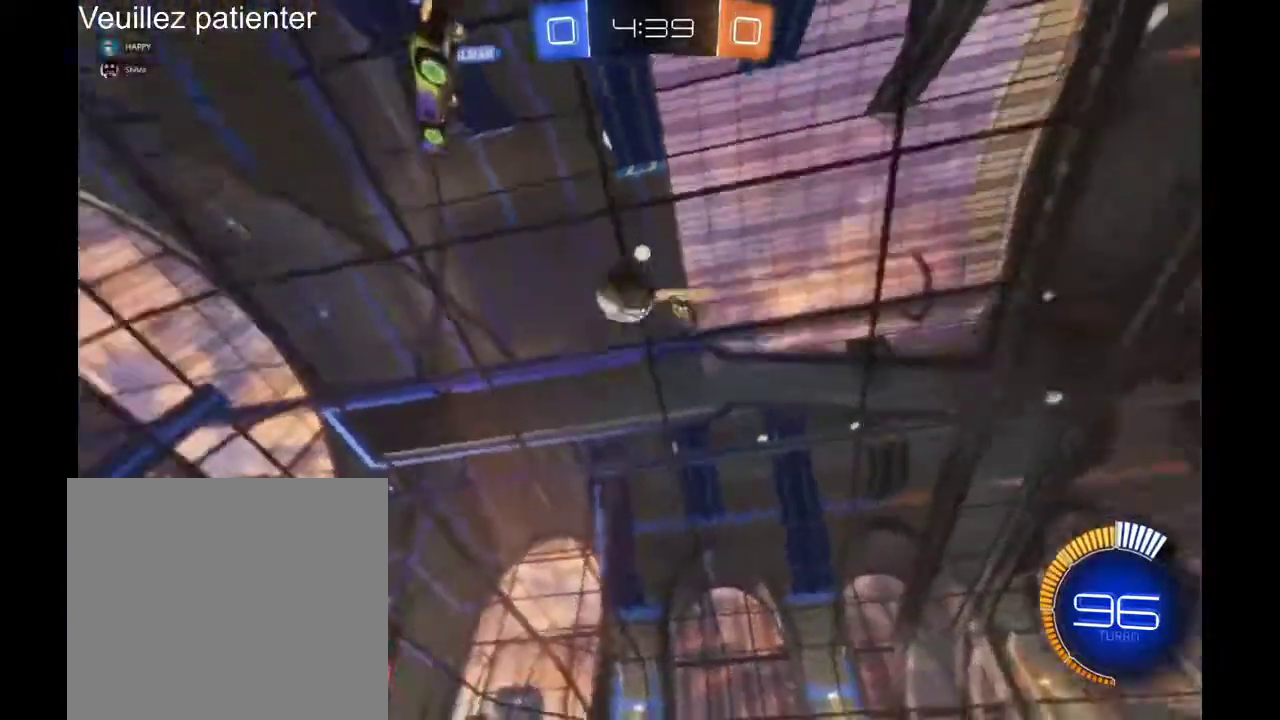
{"buttons": [], "left_stick": "center", "right_stick": "center", "events": []}
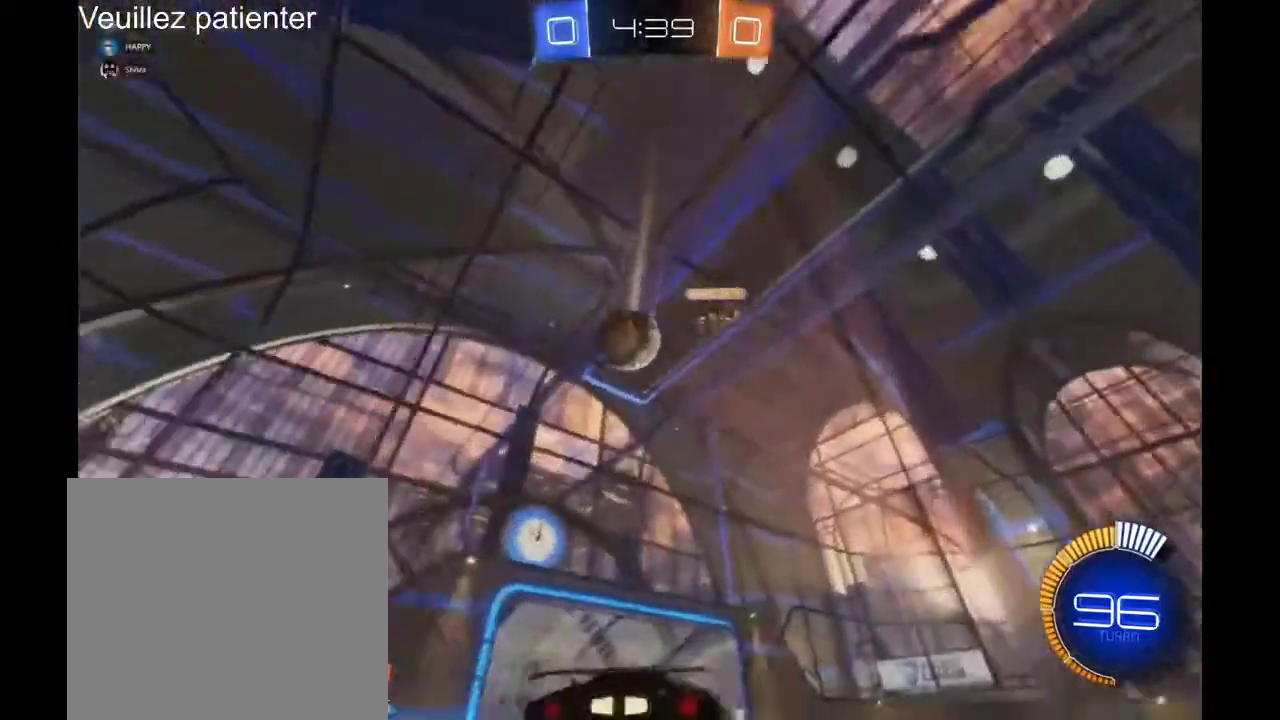
{"buttons": [], "left_stick": "center", "right_stick": "center", "events": []}